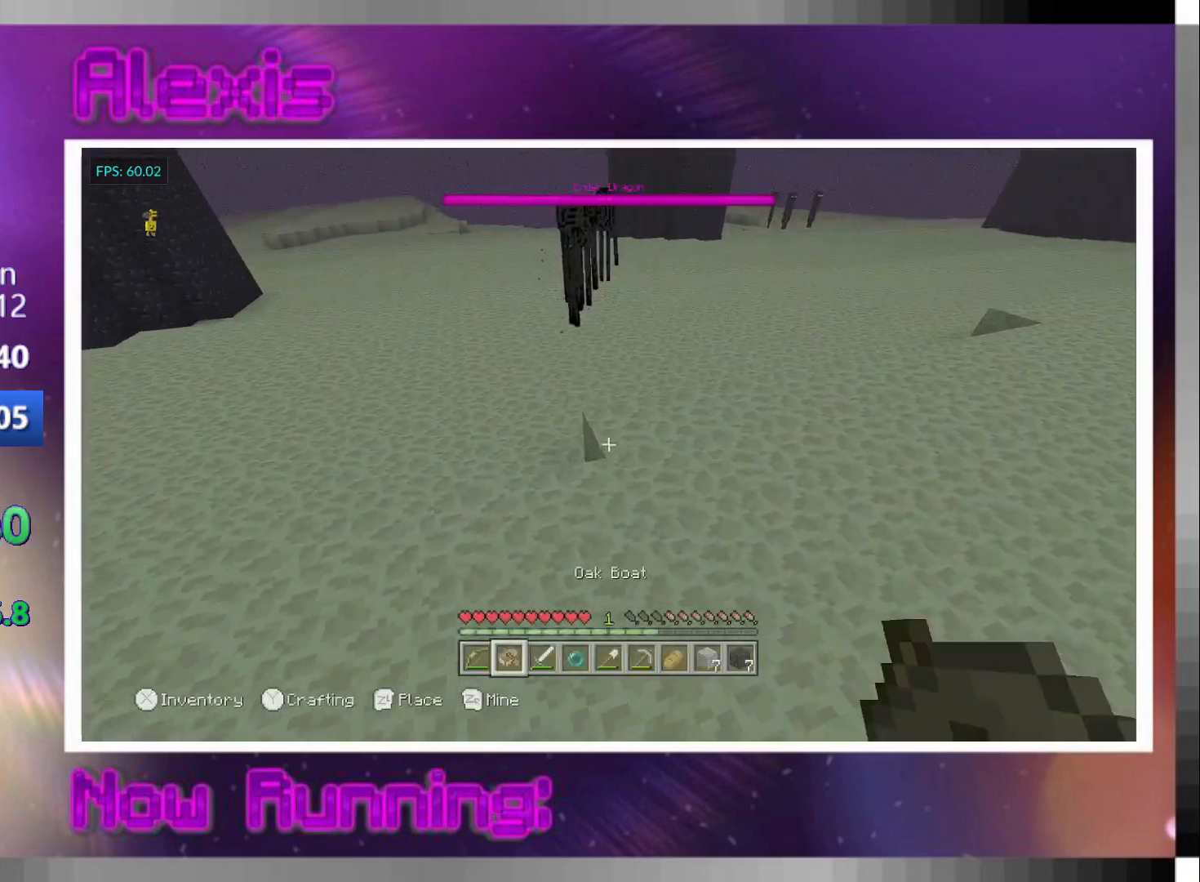
Gameplay with a controller (PlayStation layout); each line is a JSON object with the inputs held at the frame after it. "events" lists button and stick changes between this image and that frame as [ms after this image, input, new state], when the widget could be followed in between.
{"buttons": ["CROSS"], "left_stick": "up", "right_stick": "center", "events": [[67, "right_stick", "down"], [200, "right_stick", "center"], [333, "right_stick", "up-left"], [433, "right_stick", "center"]]}
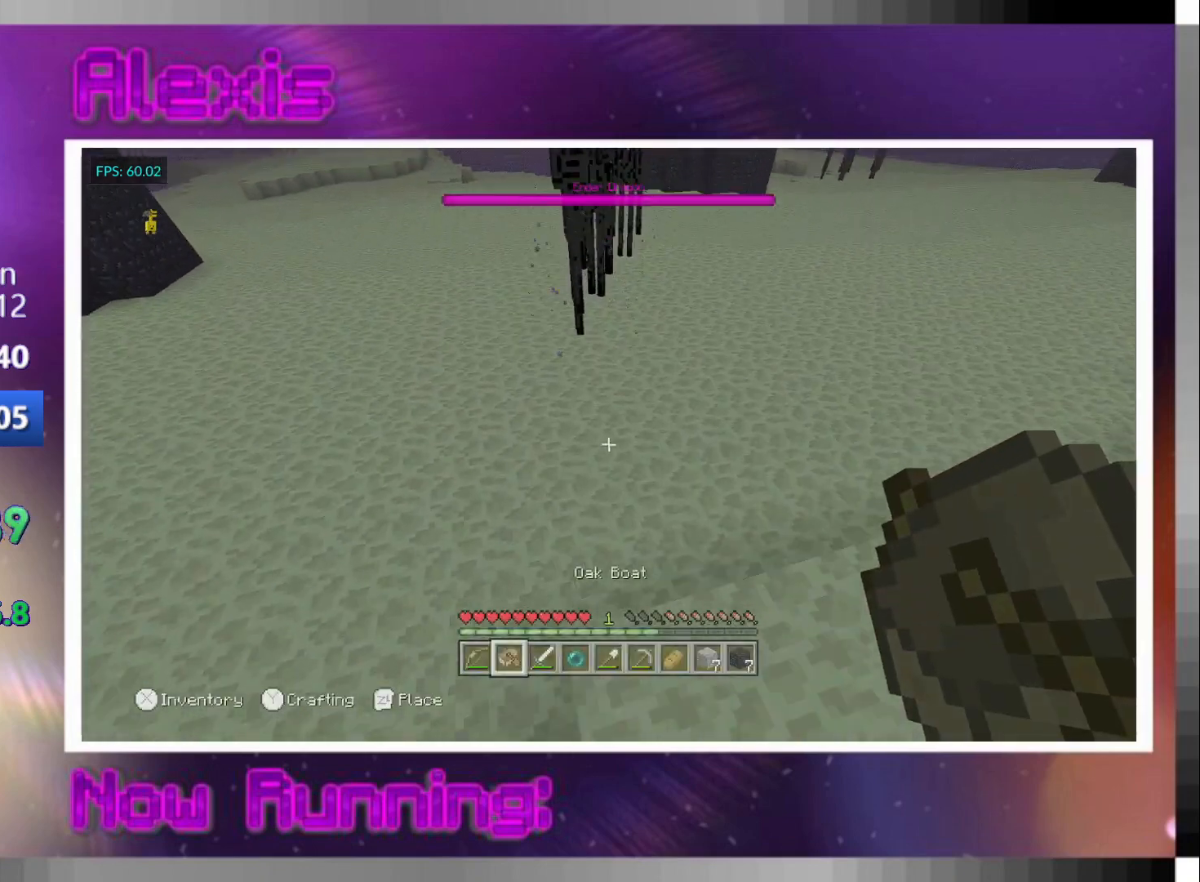
{"buttons": [], "left_stick": "up", "right_stick": "center", "events": [[33, "right_stick", "up-left"], [67, "CROSS", "up"], [167, "right_stick", "center"], [267, "right_stick", "left"], [433, "right_stick", "center"]]}
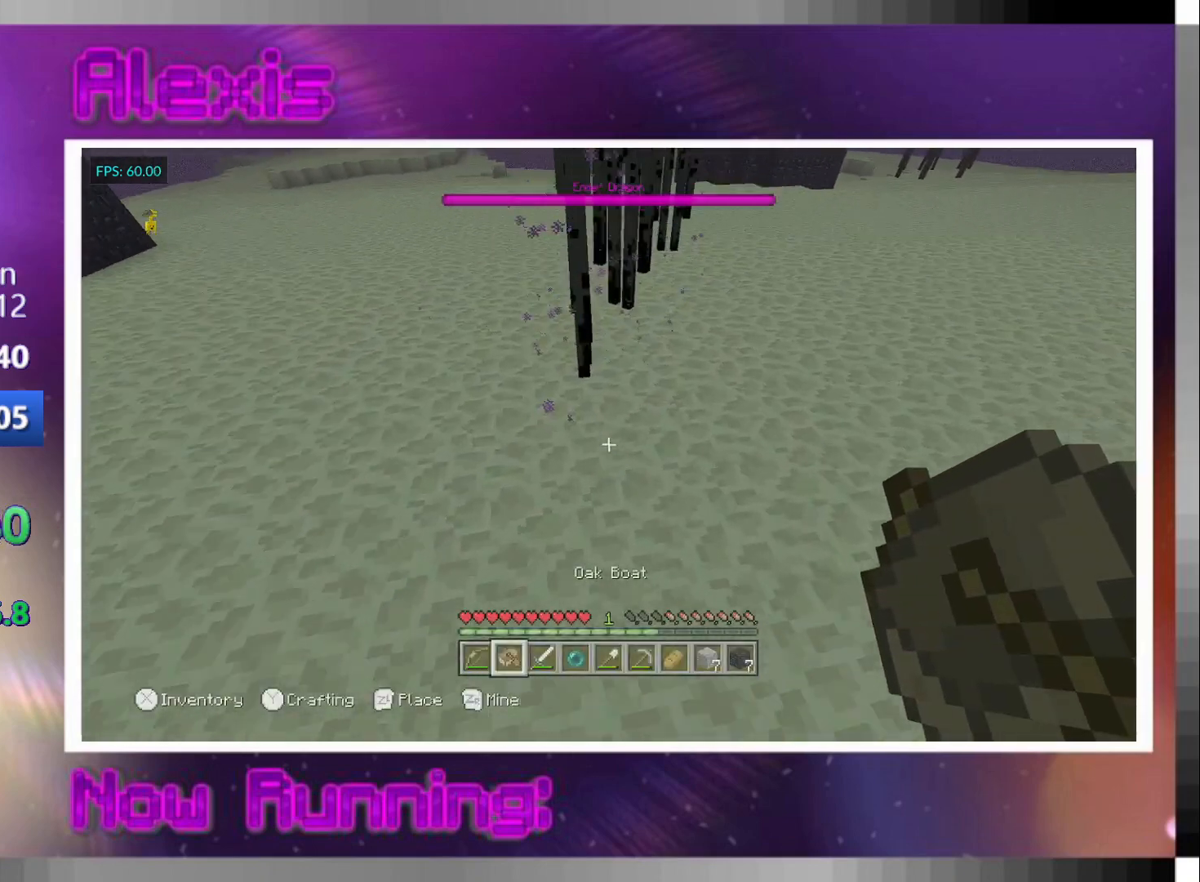
{"buttons": ["CROSS"], "left_stick": "center", "right_stick": "center", "events": [[100, "L2", "down"], [167, "left_stick", "center"], [167, "right_stick", "up-left"], [233, "L2", "up"], [267, "left_stick", "down"], [300, "right_stick", "center"], [433, "CROSS", "down"], [500, "left_stick", "center"]]}
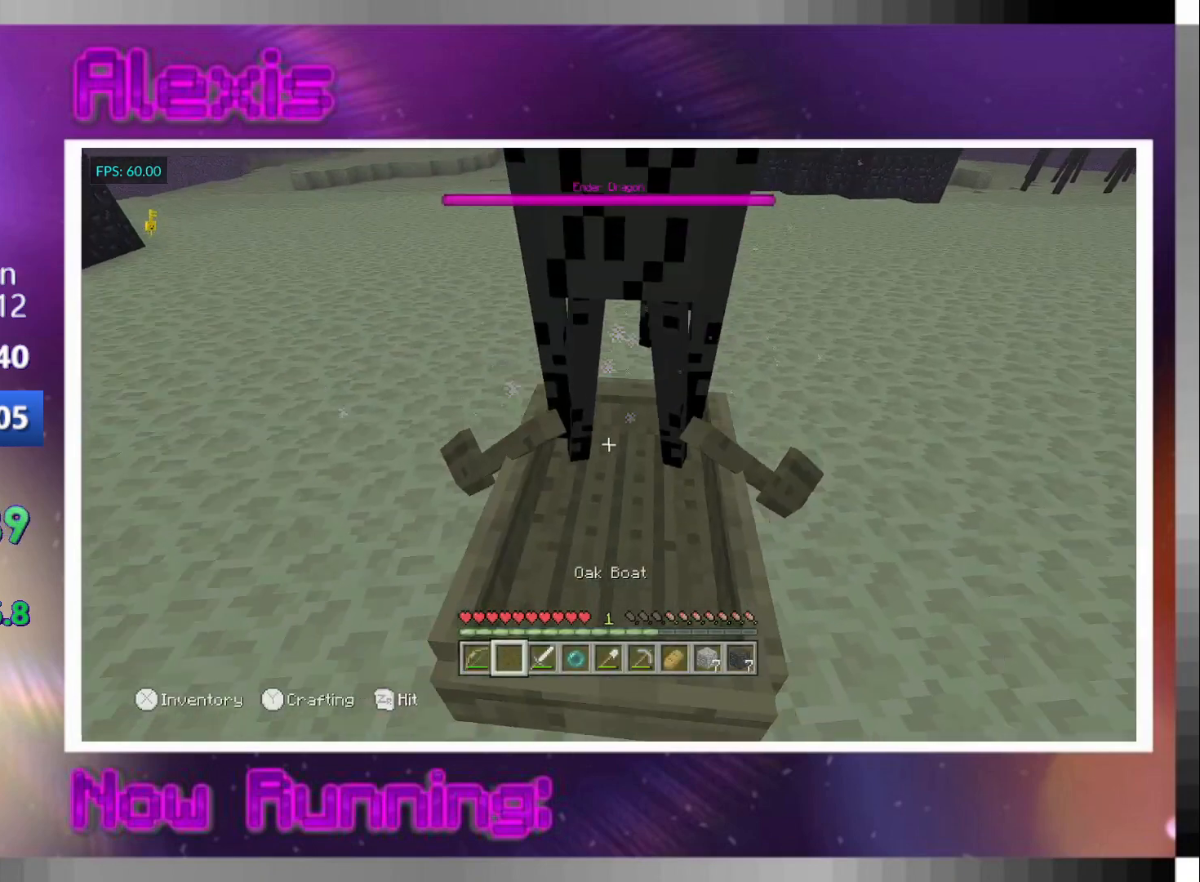
{"buttons": ["R1"], "left_stick": "center", "right_stick": "center", "events": [[33, "CROSS", "up"], [33, "L1", "down"], [133, "L1", "up"], [167, "right_stick", "up"], [267, "right_stick", "center"], [333, "R1", "down"], [400, "R1", "up"], [467, "R1", "down"]]}
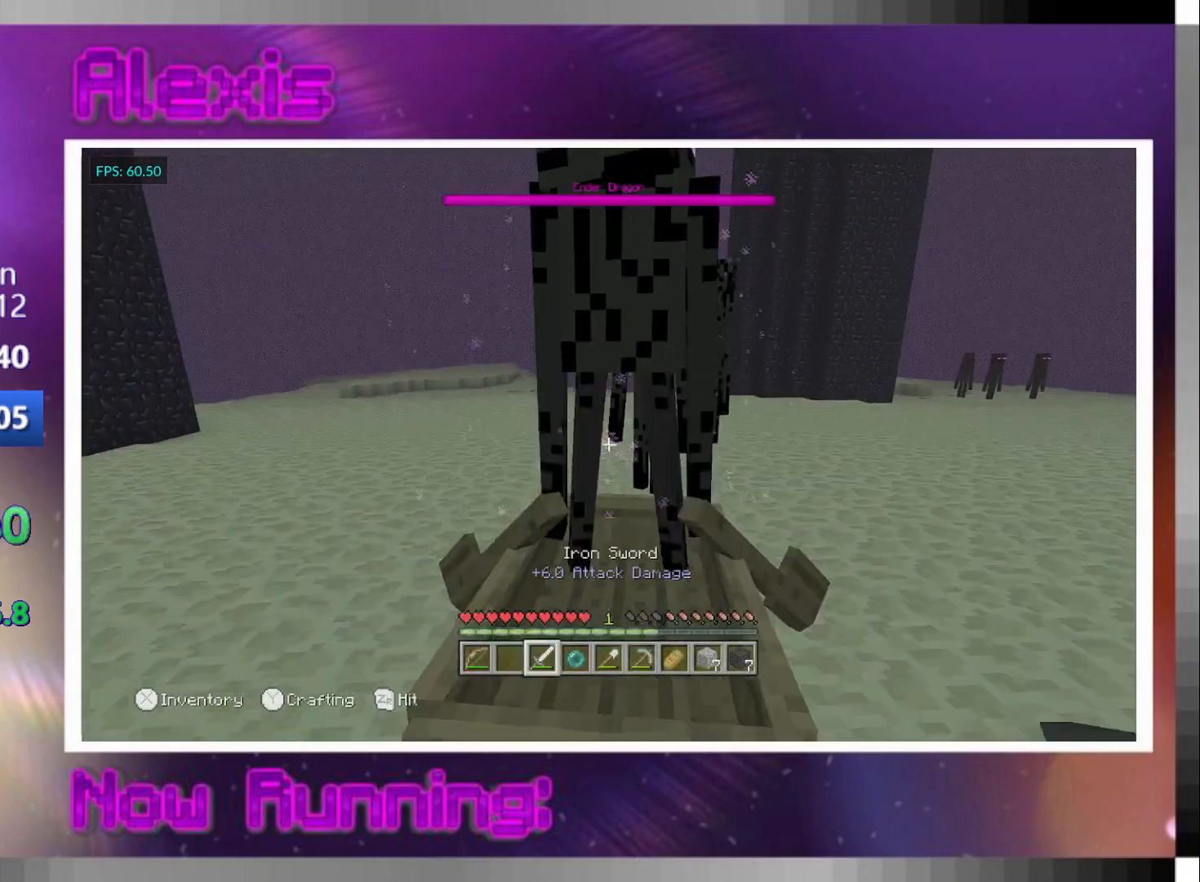
{"buttons": ["CROSS"], "left_stick": "center", "right_stick": "center", "events": [[33, "CROSS", "down"], [67, "R1", "up"]]}
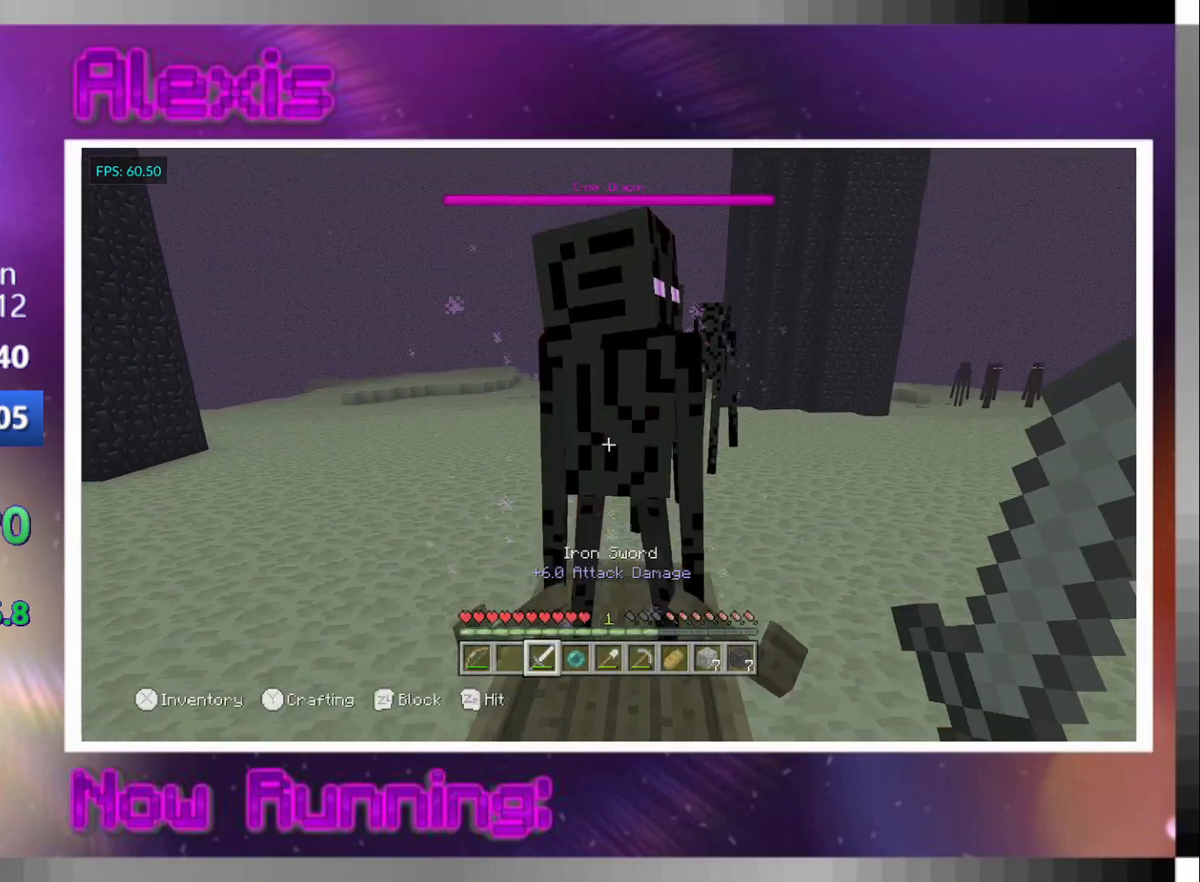
{"buttons": ["CROSS"], "left_stick": "center", "right_stick": "center", "events": [[33, "R2", "down"], [100, "R2", "up"]]}
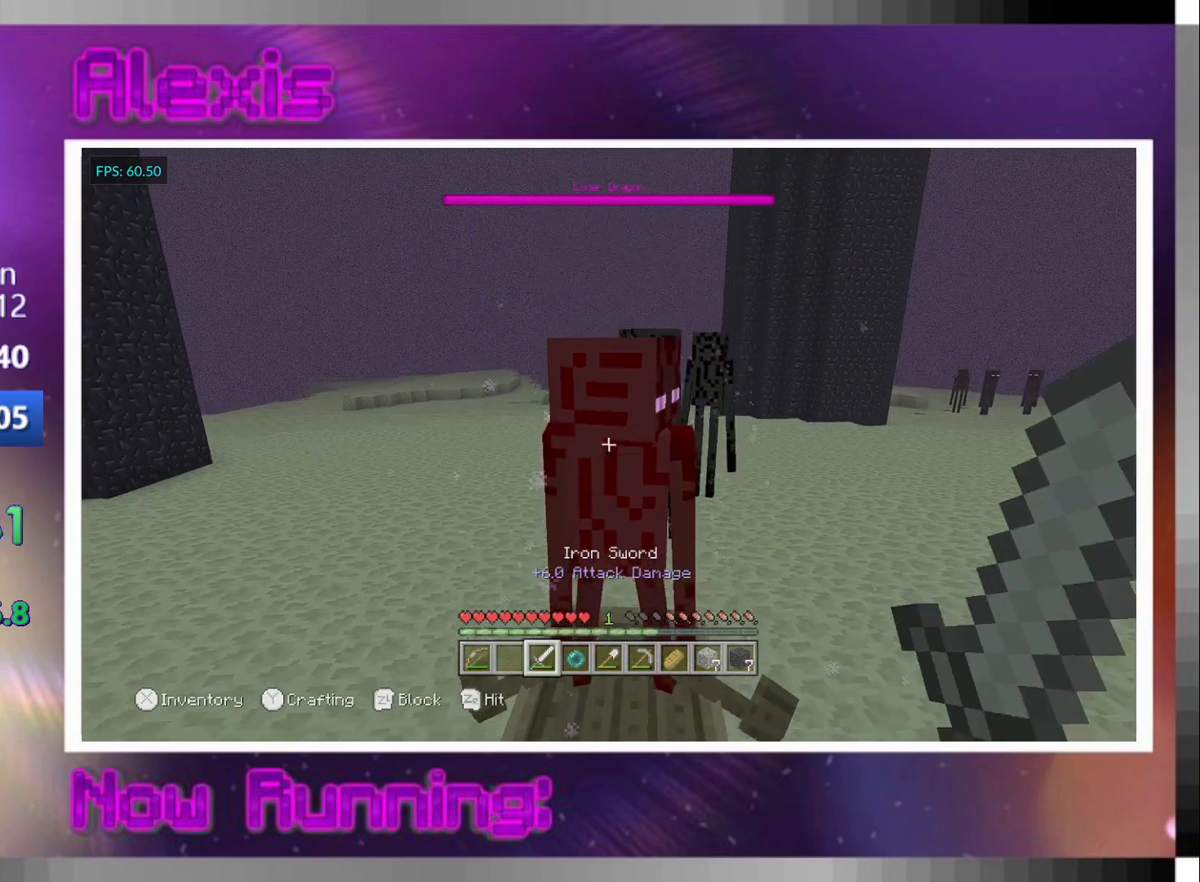
{"buttons": ["CROSS"], "left_stick": "center", "right_stick": "center", "events": [[67, "R2", "down"], [133, "R2", "up"]]}
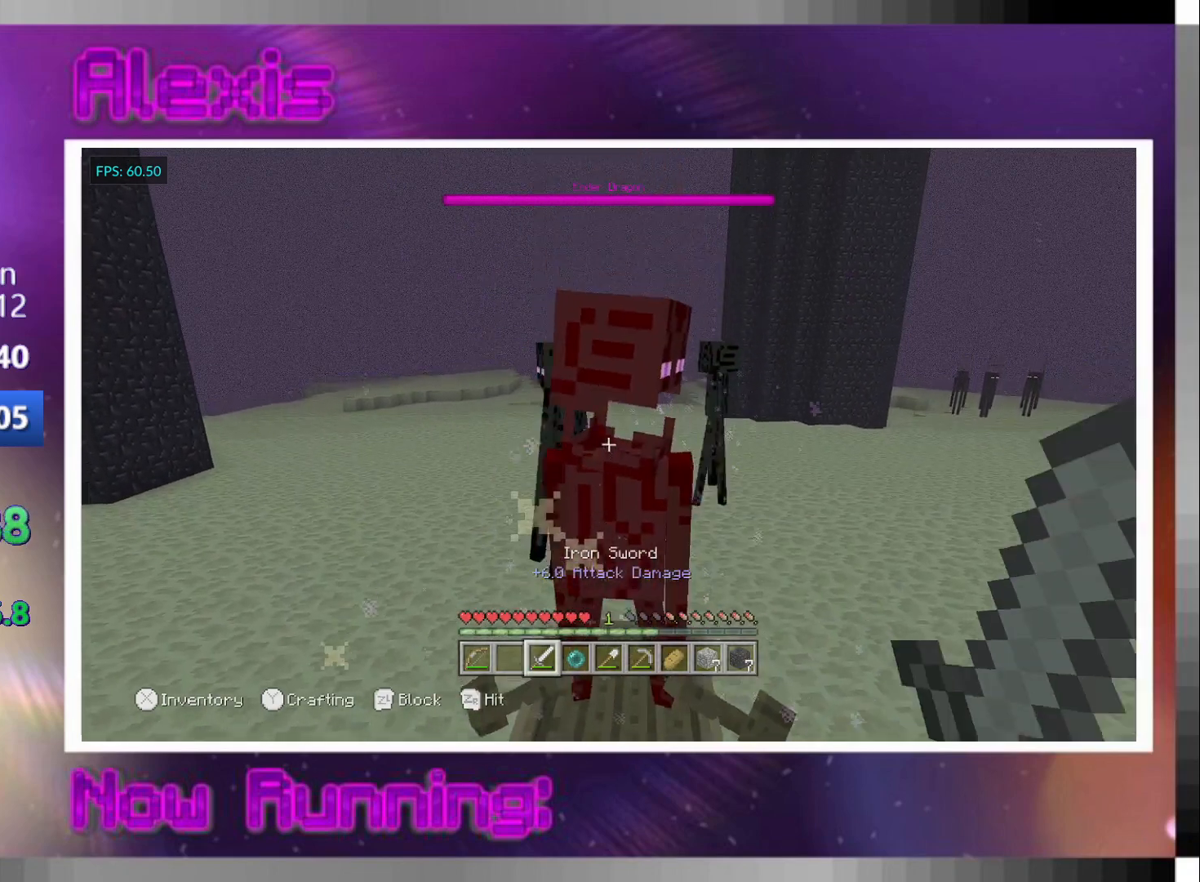
{"buttons": ["CROSS"], "left_stick": "center", "right_stick": "center", "events": [[200, "R2", "down"], [267, "R2", "up"]]}
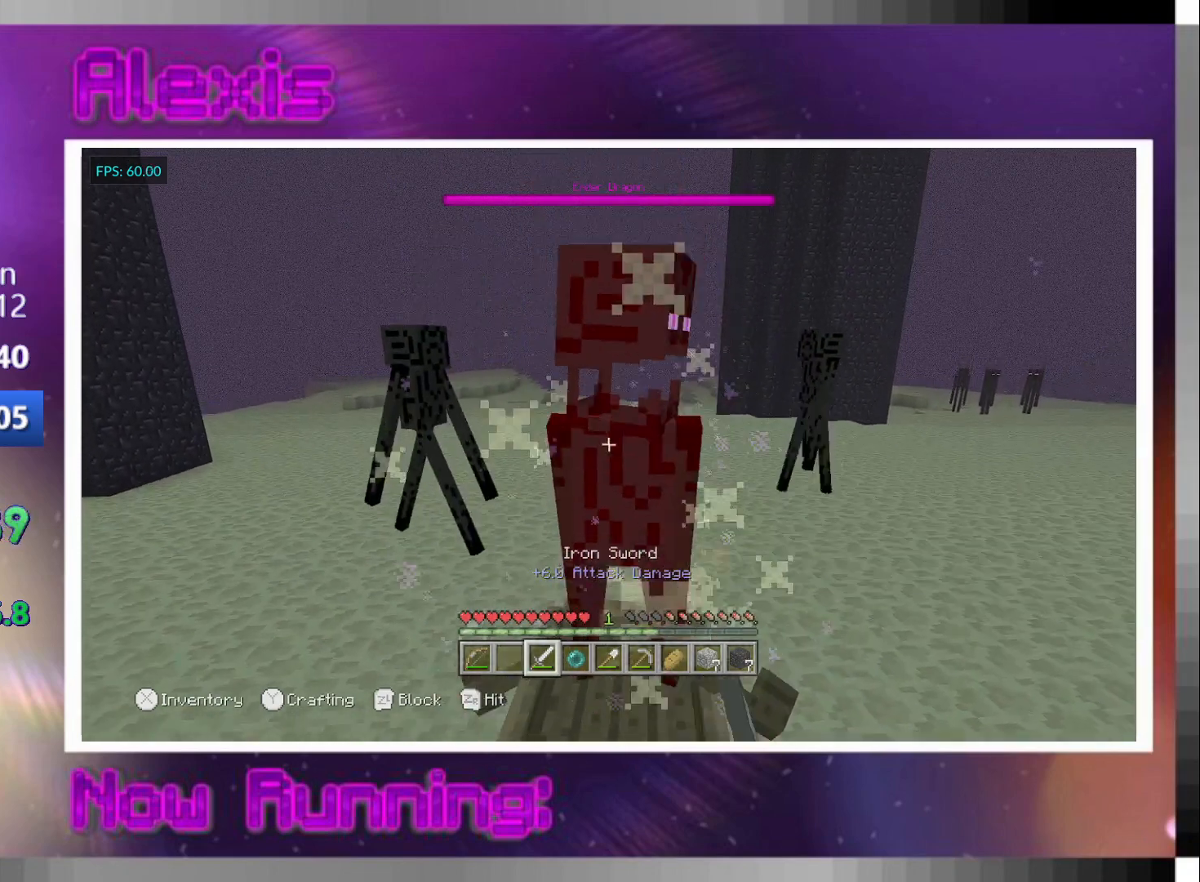
{"buttons": [], "left_stick": "center", "right_stick": "down", "events": [[67, "CROSS", "up"], [267, "R2", "down"], [367, "R2", "up"], [467, "right_stick", "down"]]}
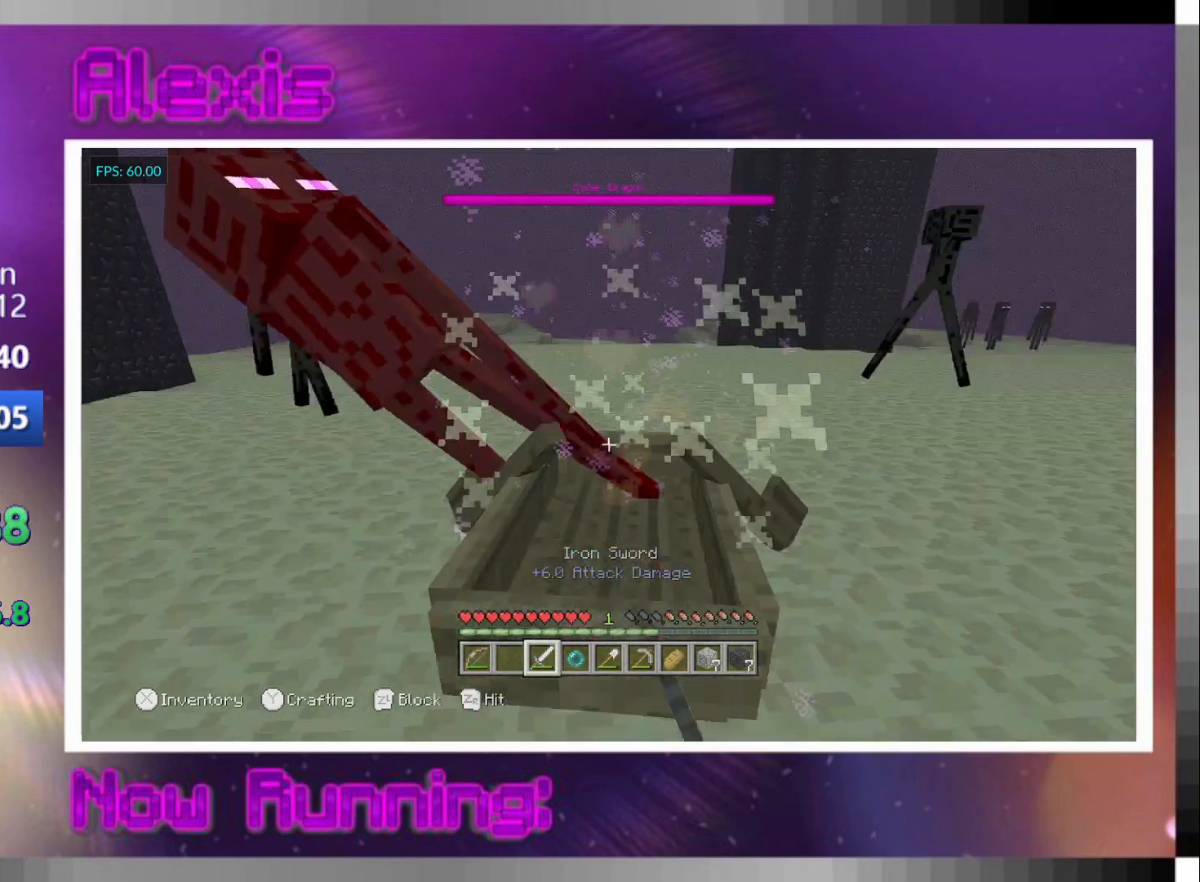
{"buttons": [], "left_stick": "up", "right_stick": "center", "events": [[100, "left_stick", "up"], [100, "right_stick", "center"], [133, "R2", "down"], [200, "R2", "up"], [400, "R2", "down"], [467, "R2", "up"]]}
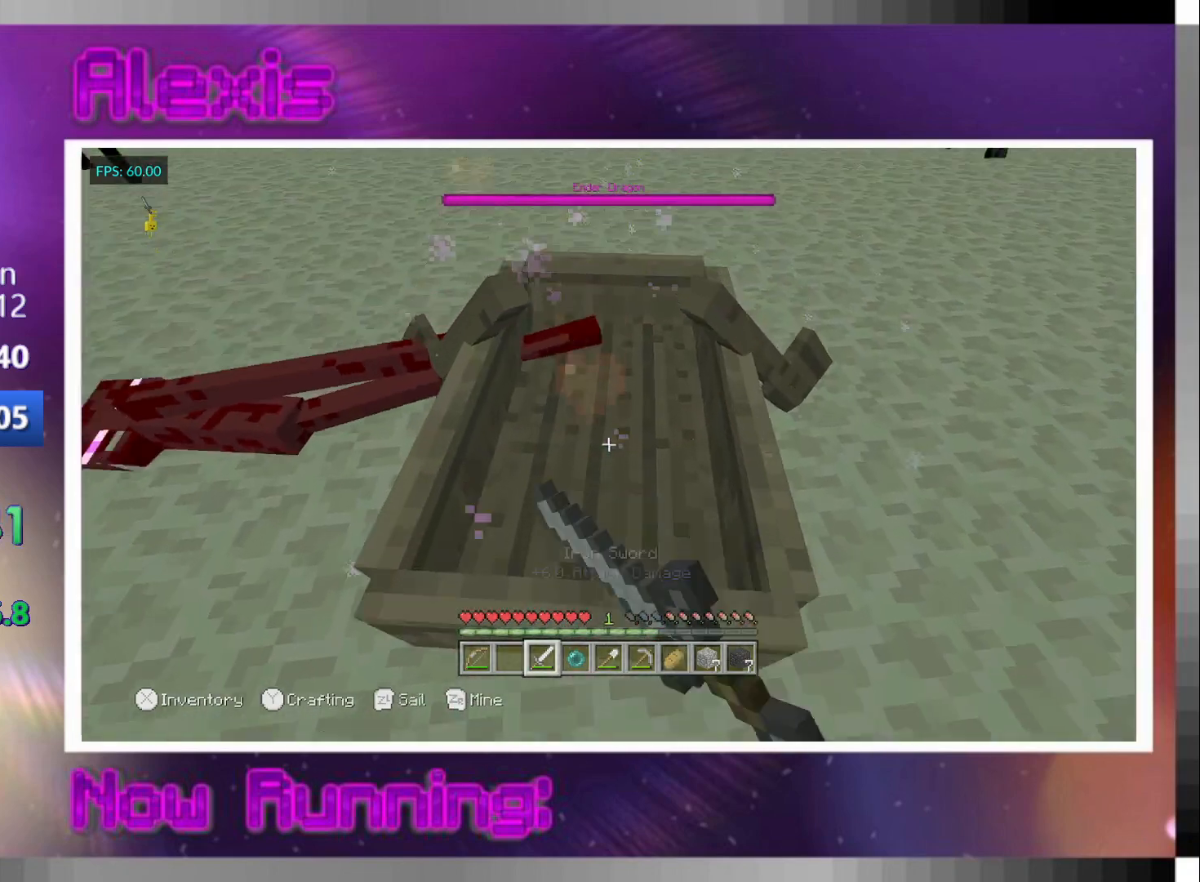
{"buttons": [], "left_stick": "center", "right_stick": "center", "events": [[33, "R2", "down"], [133, "R2", "up"], [300, "left_stick", "center"], [300, "right_stick", "up-left"], [367, "left_stick", "up"], [467, "left_stick", "center"], [467, "right_stick", "center"]]}
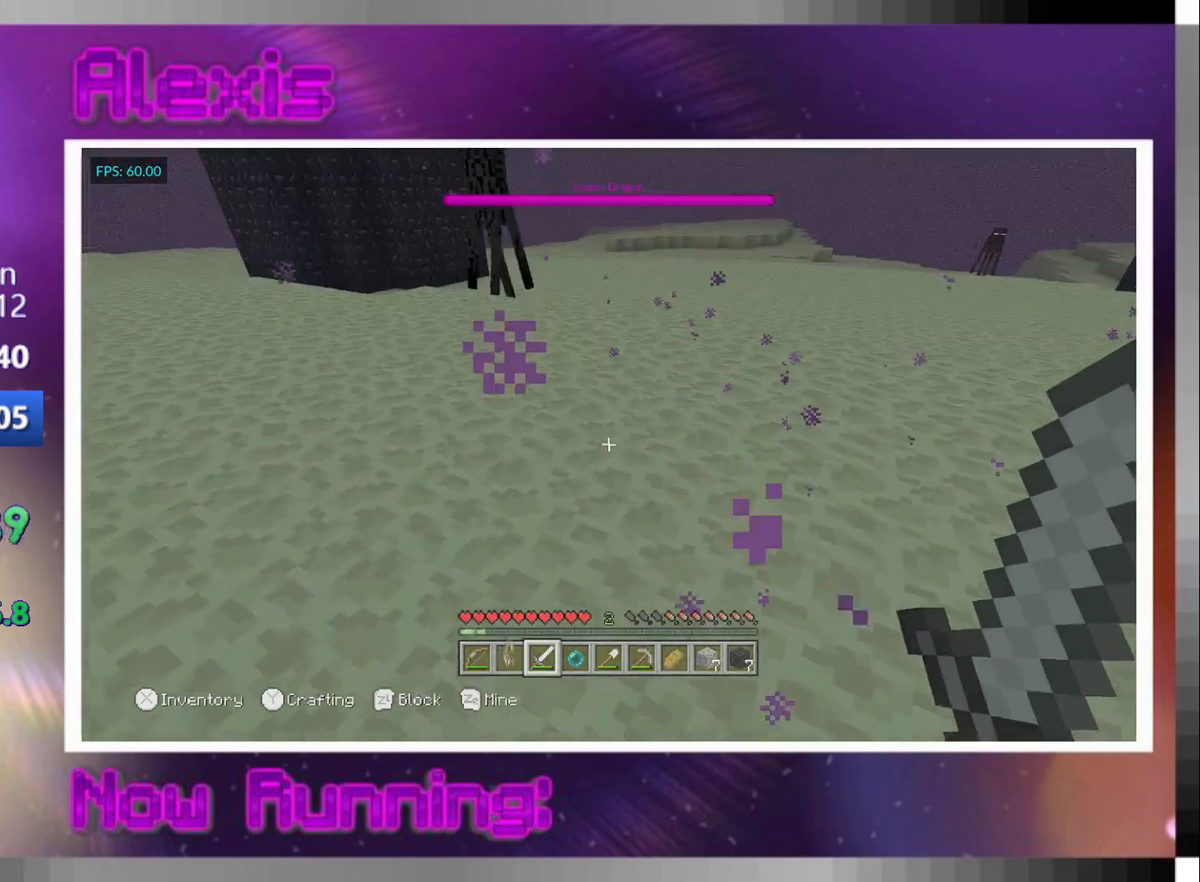
{"buttons": [], "left_stick": "up", "right_stick": "center", "events": [[33, "left_stick", "up"], [67, "L1", "down"], [133, "L1", "up"], [167, "CROSS", "down"], [233, "CROSS", "up"], [333, "right_stick", "down-left"], [433, "right_stick", "center"]]}
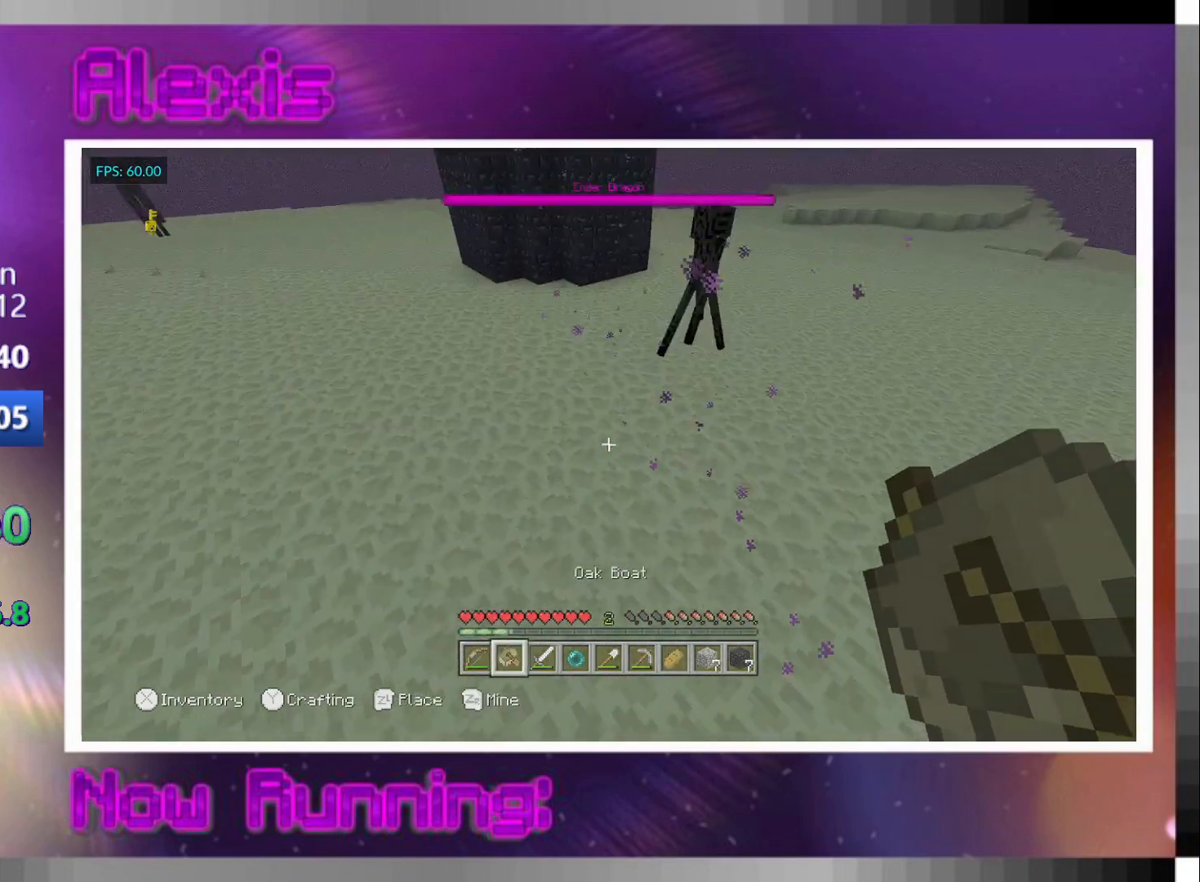
{"buttons": [], "left_stick": "up", "right_stick": "center", "events": [[100, "right_stick", "right"], [200, "right_stick", "center"], [300, "CROSS", "down"], [367, "CROSS", "up"]]}
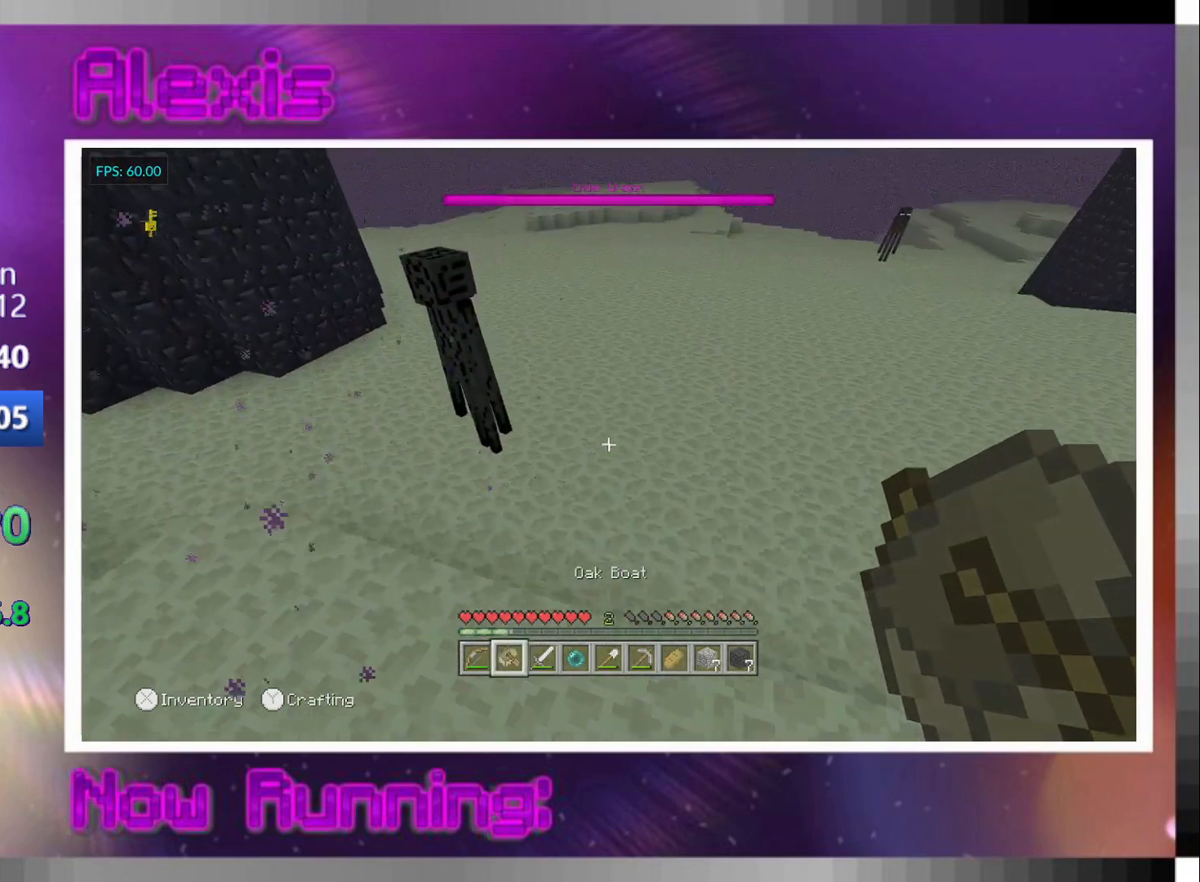
{"buttons": [], "left_stick": "down-right", "right_stick": "center", "events": [[33, "right_stick", "down-left"], [200, "right_stick", "center"], [333, "left_stick", "down-right"]]}
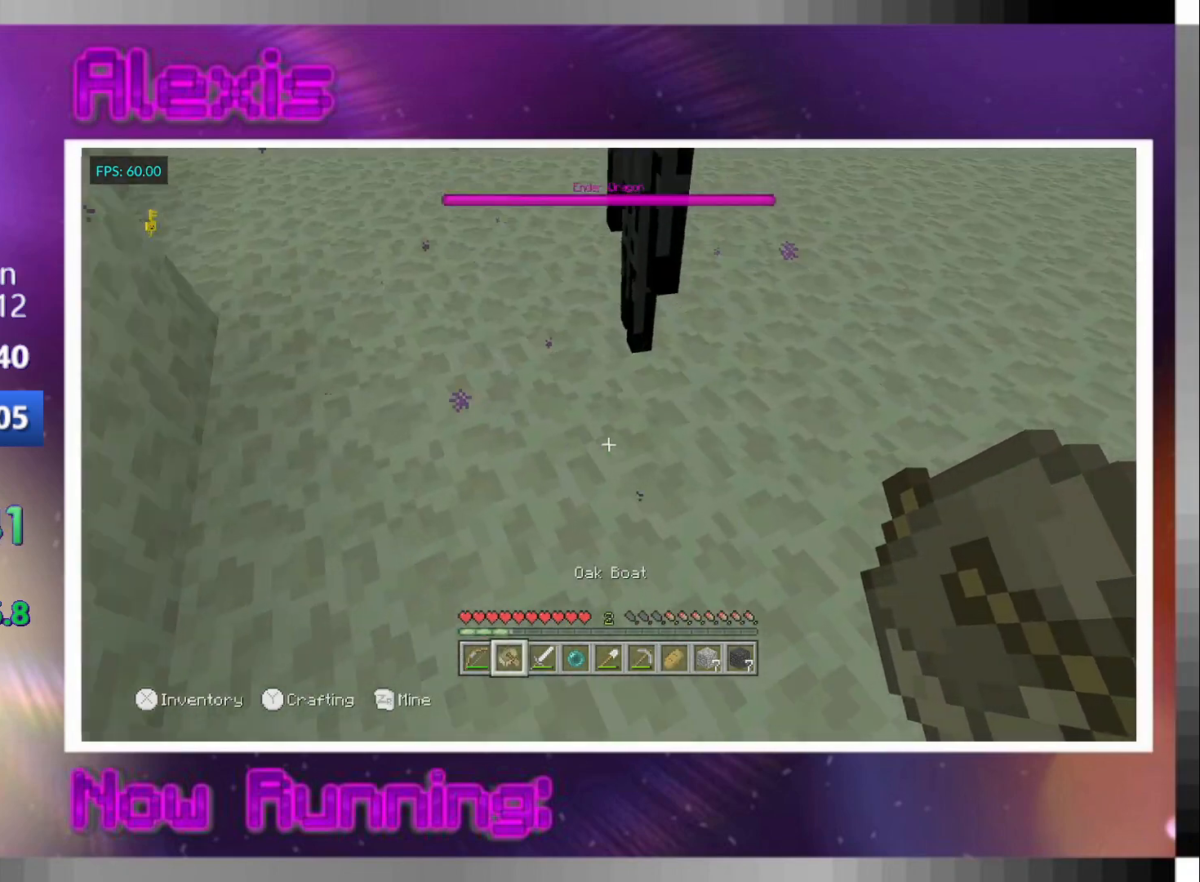
{"buttons": [], "left_stick": "center", "right_stick": "up", "events": [[100, "L2", "down"], [167, "L2", "up"], [200, "left_stick", "center"], [233, "CROSS", "down"], [300, "R1", "down"], [333, "CROSS", "up"], [333, "left_stick", "left"], [367, "R1", "up"], [433, "right_stick", "up"], [500, "left_stick", "center"]]}
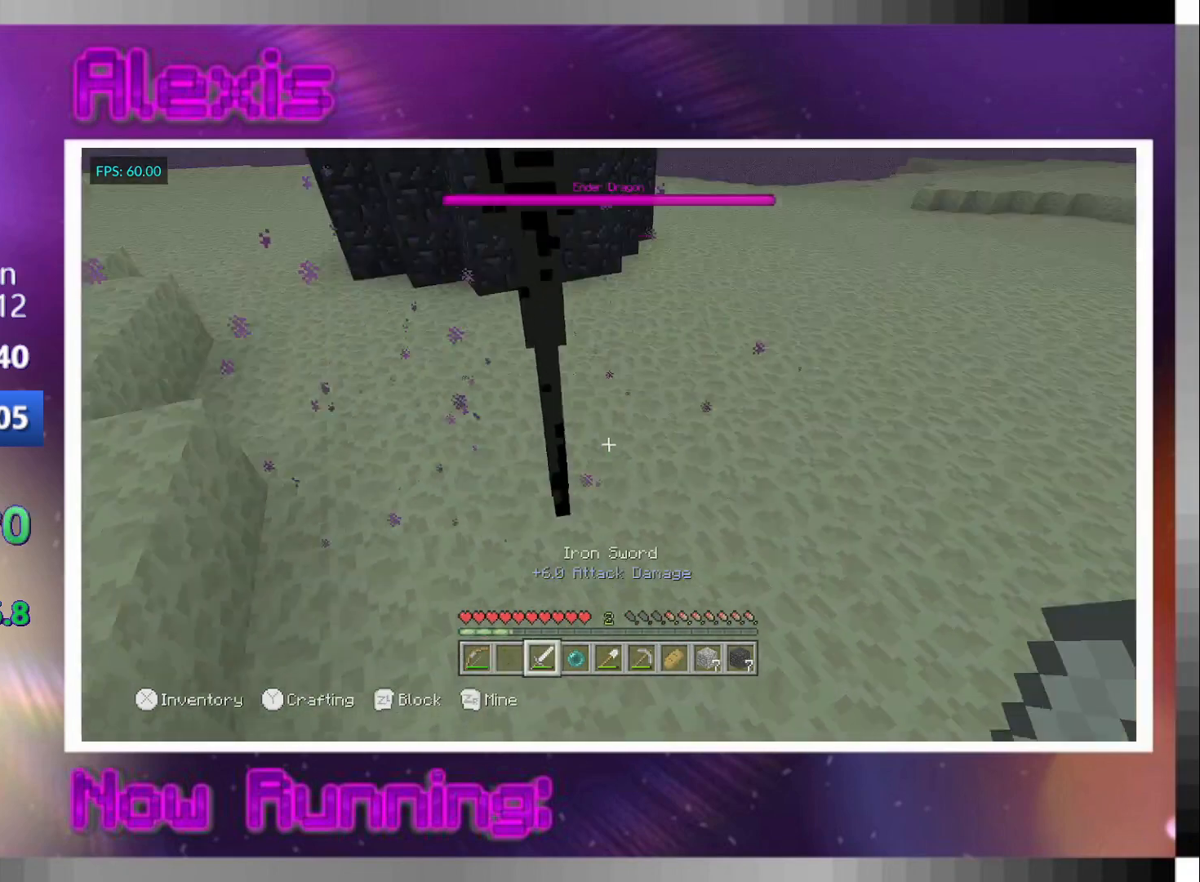
{"buttons": ["CIRCLE"], "left_stick": "center", "right_stick": "center", "events": [[100, "right_stick", "center"], [267, "left_stick", "down"], [333, "TRIANGLE", "down"], [400, "CIRCLE", "down"], [400, "TRIANGLE", "up"], [400, "left_stick", "center"]]}
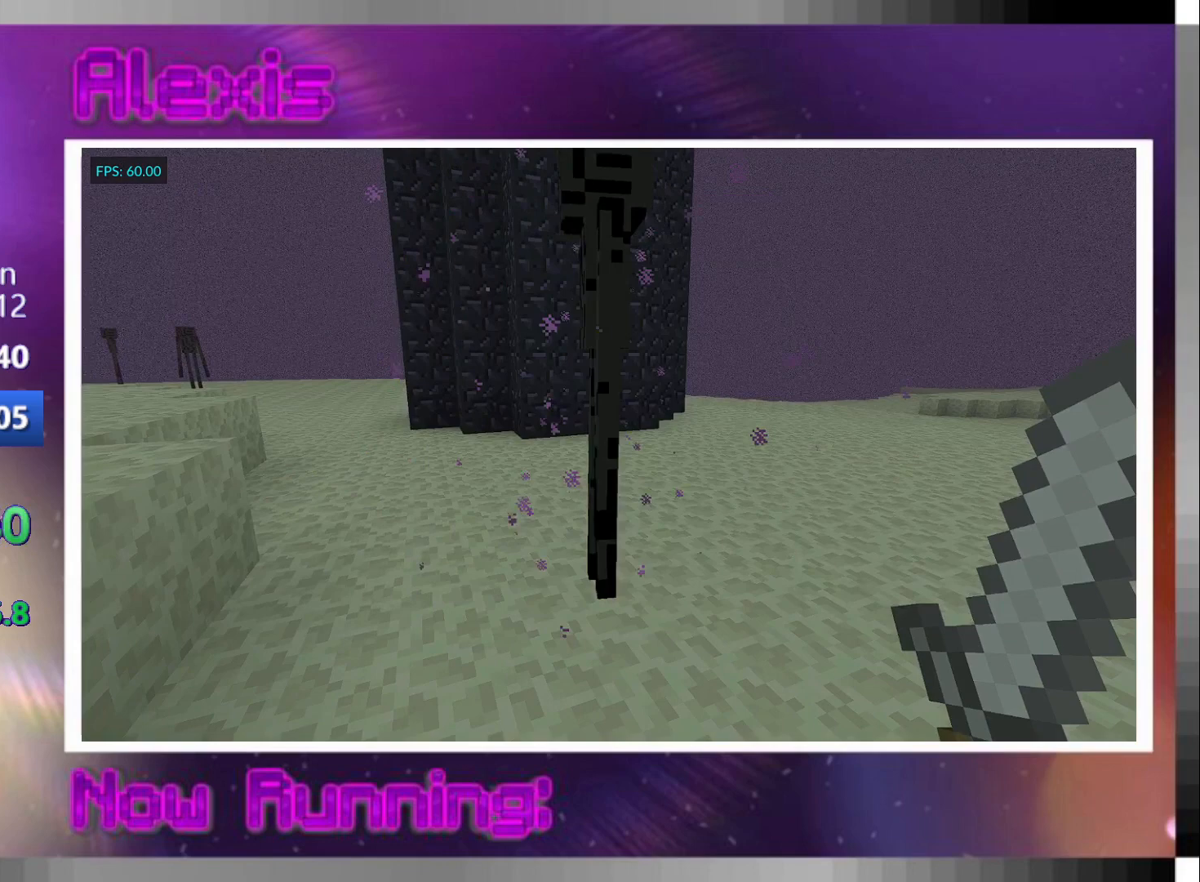
{"buttons": [], "left_stick": "down", "right_stick": "center", "events": [[33, "CIRCLE", "up"], [167, "right_stick", "down"], [200, "L1", "down"], [200, "left_stick", "up"], [233, "right_stick", "center"], [300, "L1", "up"], [333, "left_stick", "down"]]}
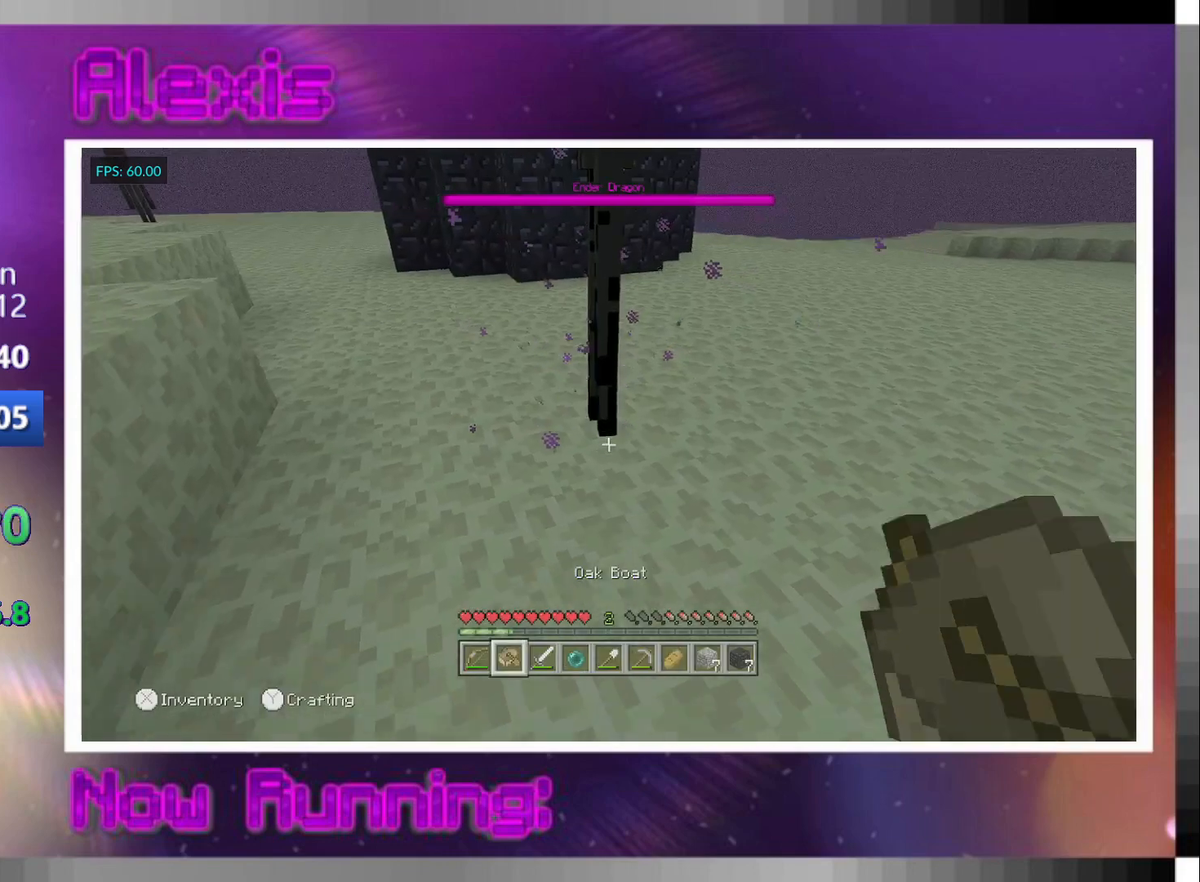
{"buttons": [], "left_stick": "down", "right_stick": "center", "events": [[133, "L2", "down"], [167, "left_stick", "center"], [233, "L2", "up"], [233, "left_stick", "up"], [333, "CROSS", "down"], [400, "left_stick", "center"], [467, "CROSS", "up"], [500, "left_stick", "down"]]}
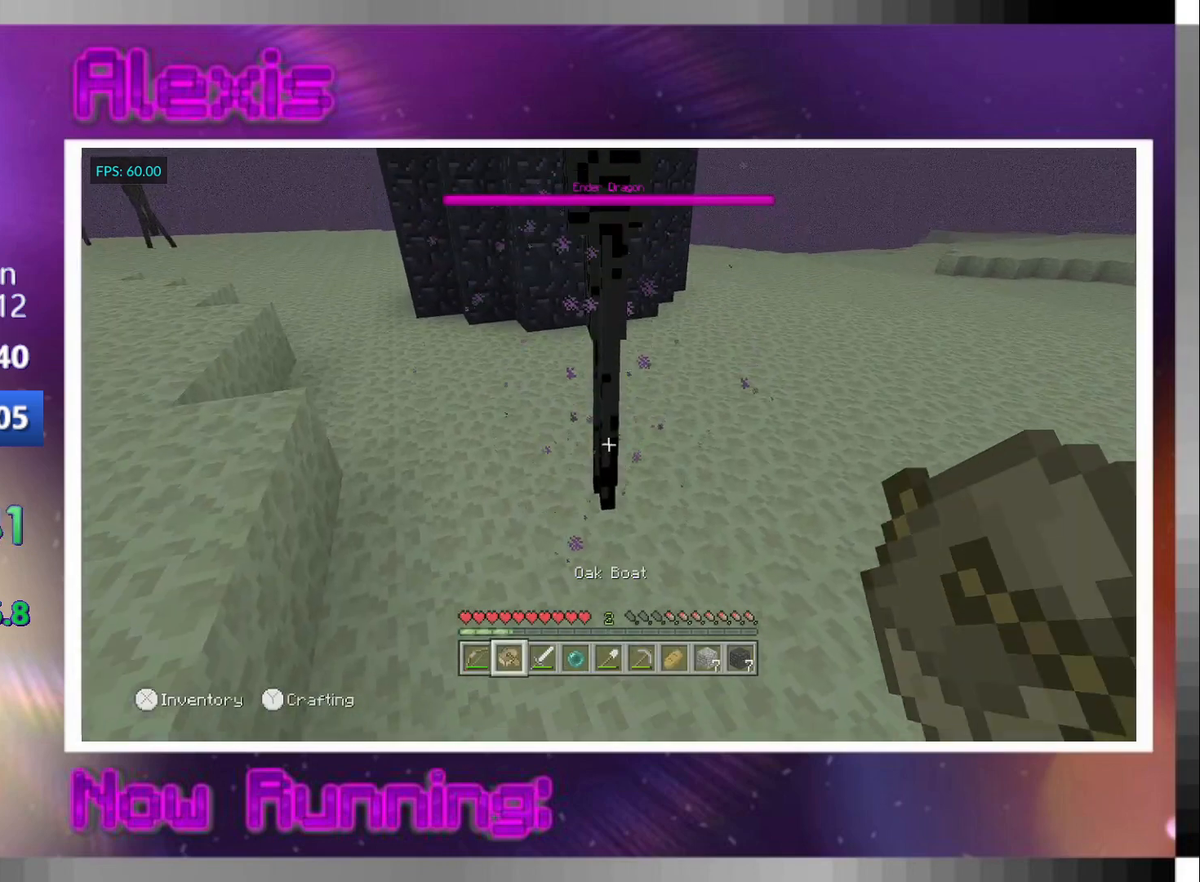
{"buttons": ["L2"], "left_stick": "up-right", "right_stick": "center", "events": [[467, "L2", "down"], [500, "left_stick", "up-right"]]}
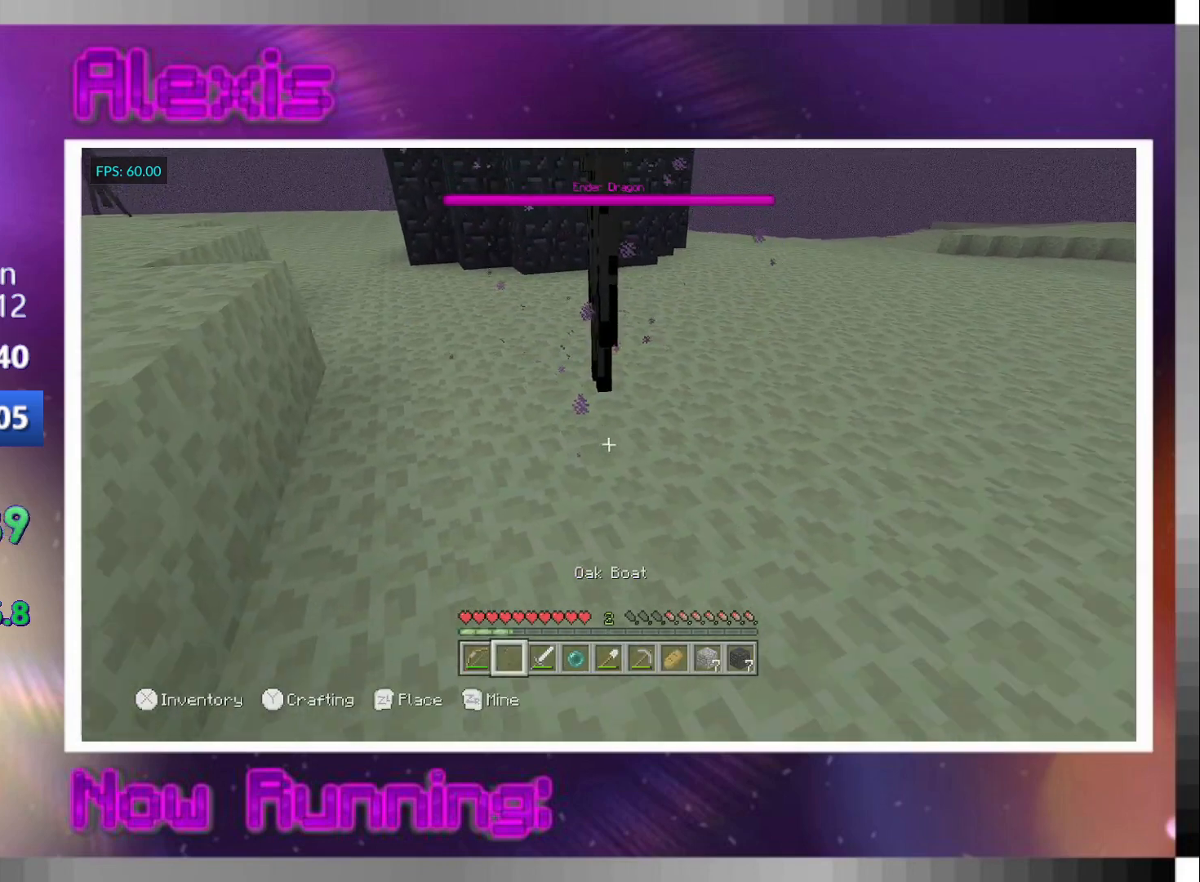
{"buttons": [], "left_stick": "down", "right_stick": "center", "events": [[67, "L2", "up"], [67, "R1", "down"], [133, "CROSS", "down"], [200, "R1", "up"], [233, "CROSS", "up"], [233, "left_stick", "up-left"], [300, "left_stick", "left"], [333, "right_stick", "up"], [433, "left_stick", "down"], [433, "right_stick", "center"]]}
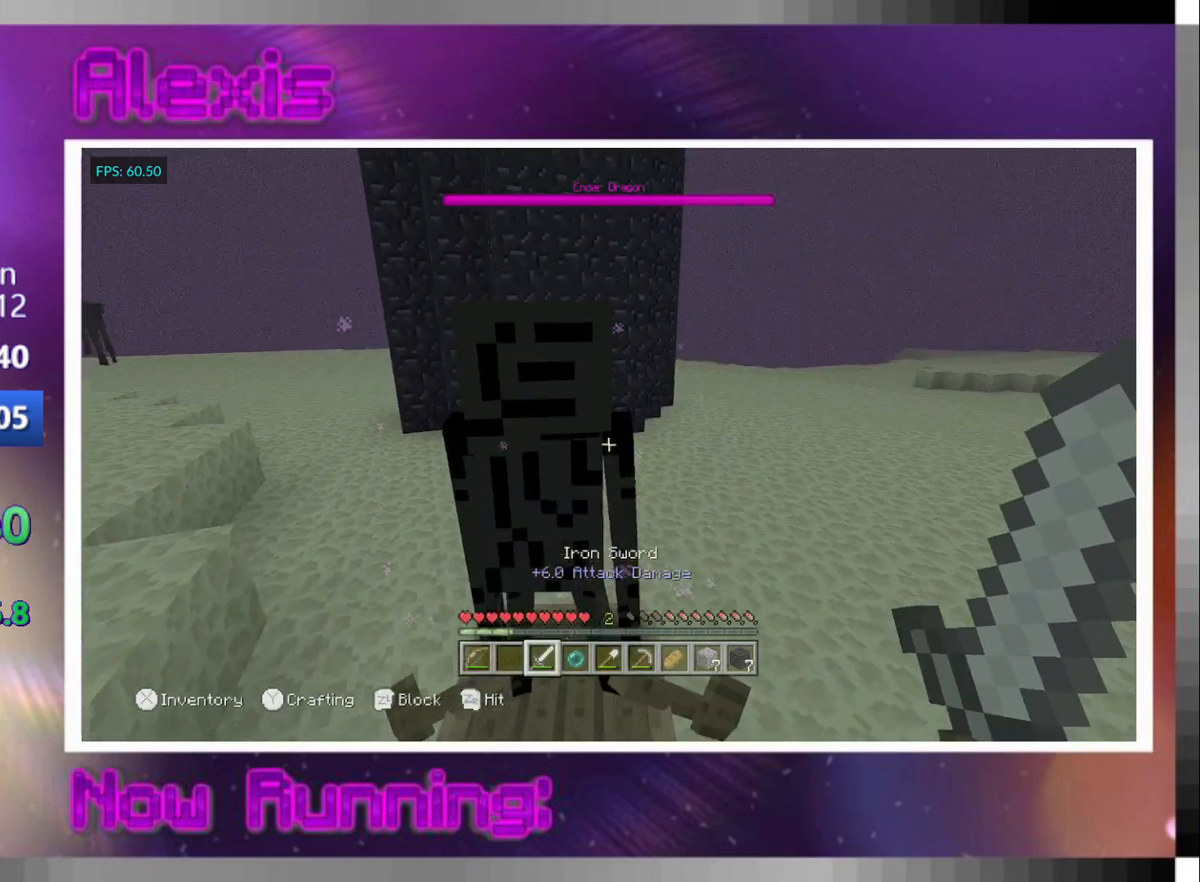
{"buttons": ["CROSS"], "left_stick": "center", "right_stick": "center", "events": [[67, "R2", "down"], [100, "left_stick", "down-left"], [133, "CROSS", "down"], [133, "R2", "up"], [200, "left_stick", "center"], [333, "left_stick", "down-right"], [500, "left_stick", "center"]]}
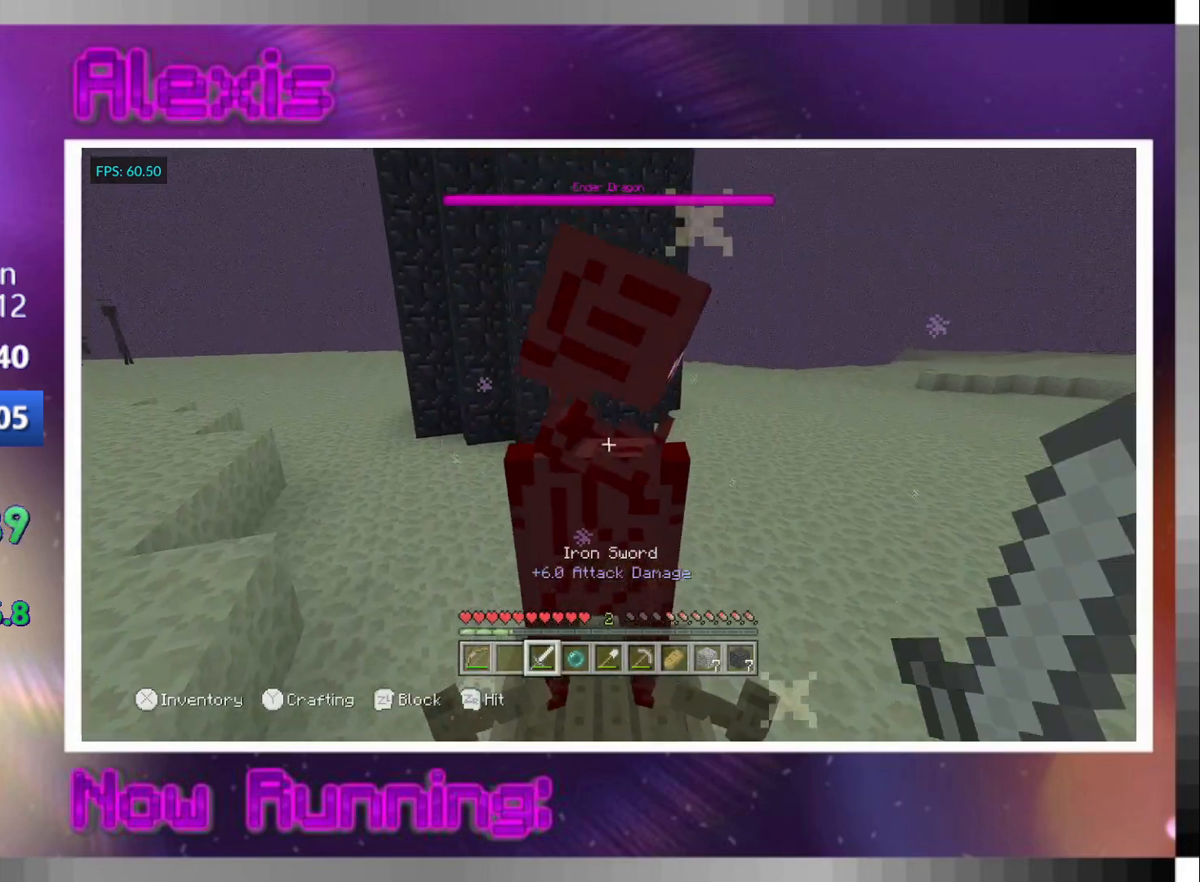
{"buttons": ["CROSS"], "left_stick": "center", "right_stick": "center", "events": [[200, "R2", "down"], [267, "R2", "up"]]}
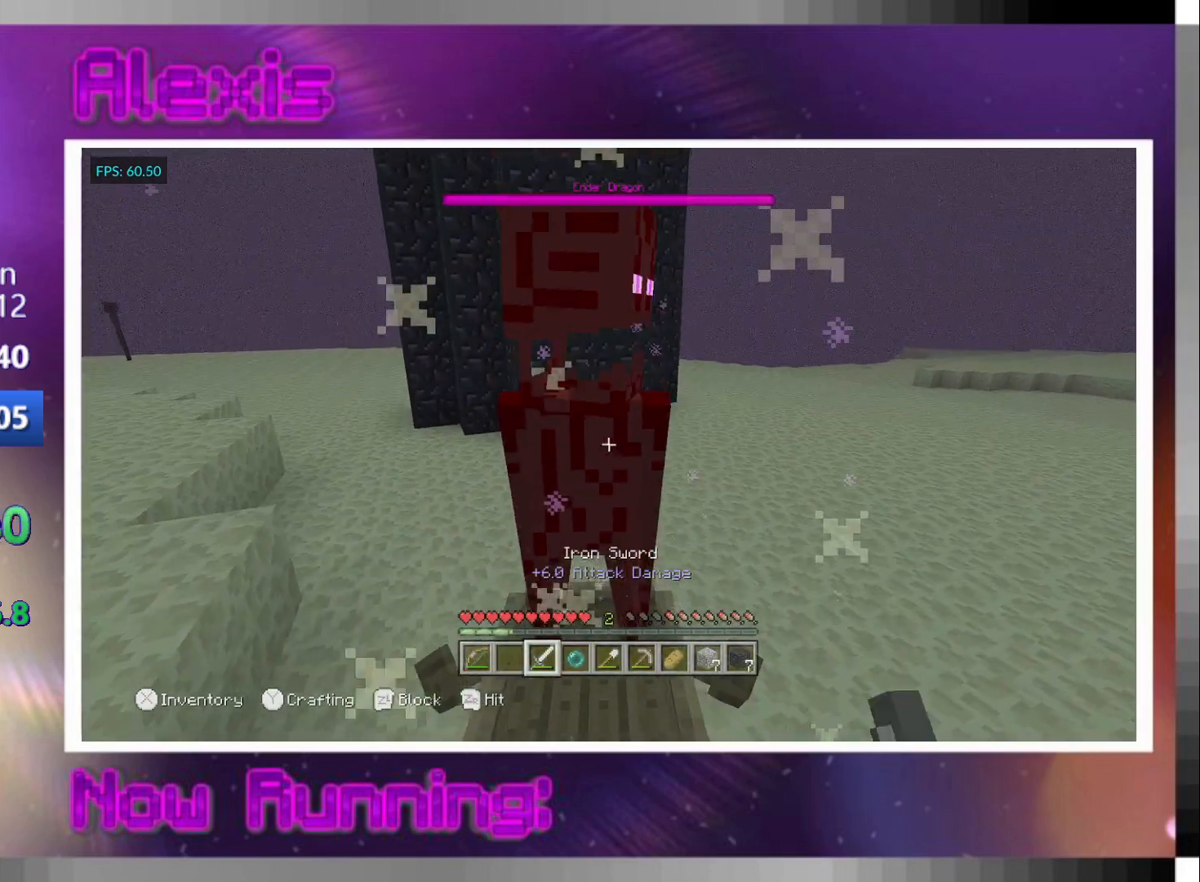
{"buttons": ["CROSS"], "left_stick": "center", "right_stick": "center", "events": [[300, "R2", "down"], [367, "R2", "up"]]}
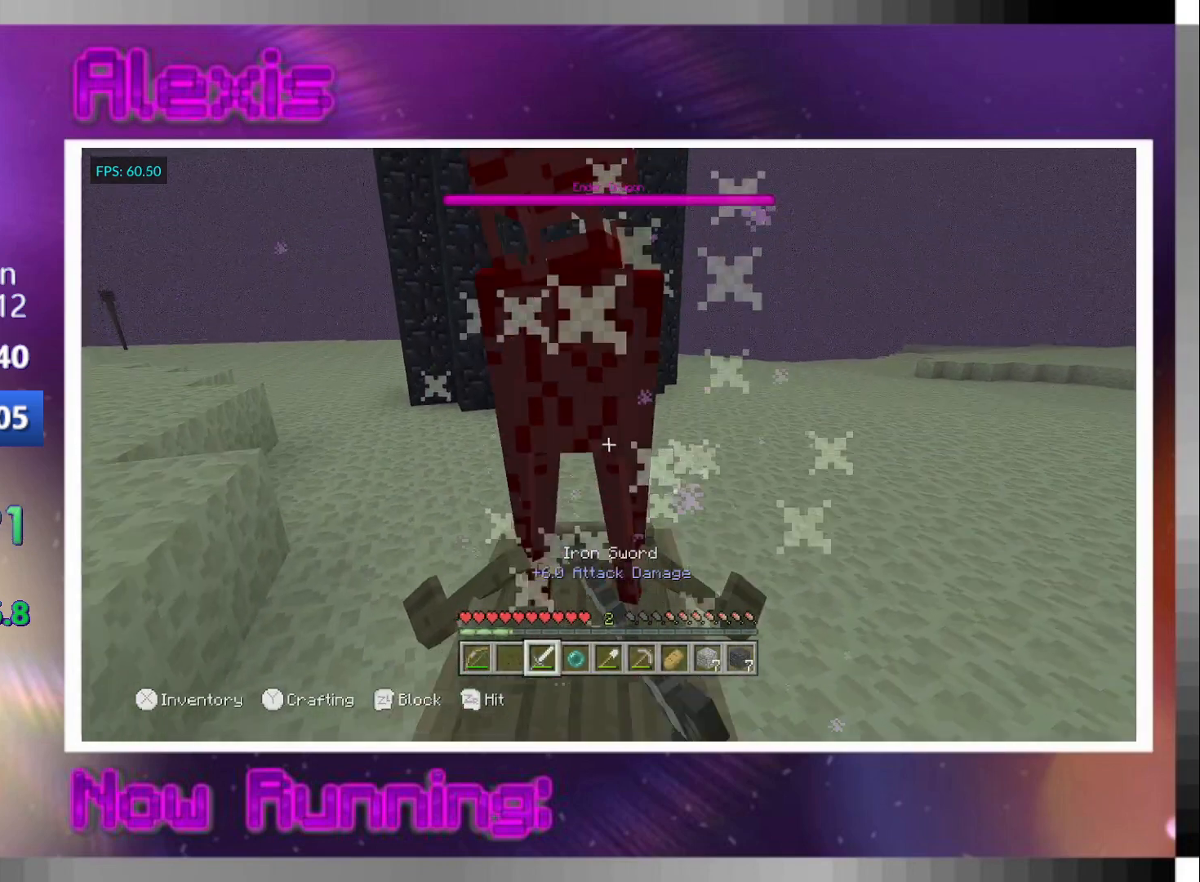
{"buttons": [], "left_stick": "center", "right_stick": "center", "events": [[100, "left_stick", "left"], [167, "CROSS", "up"], [233, "left_stick", "center"], [333, "R2", "down"], [433, "R2", "up"]]}
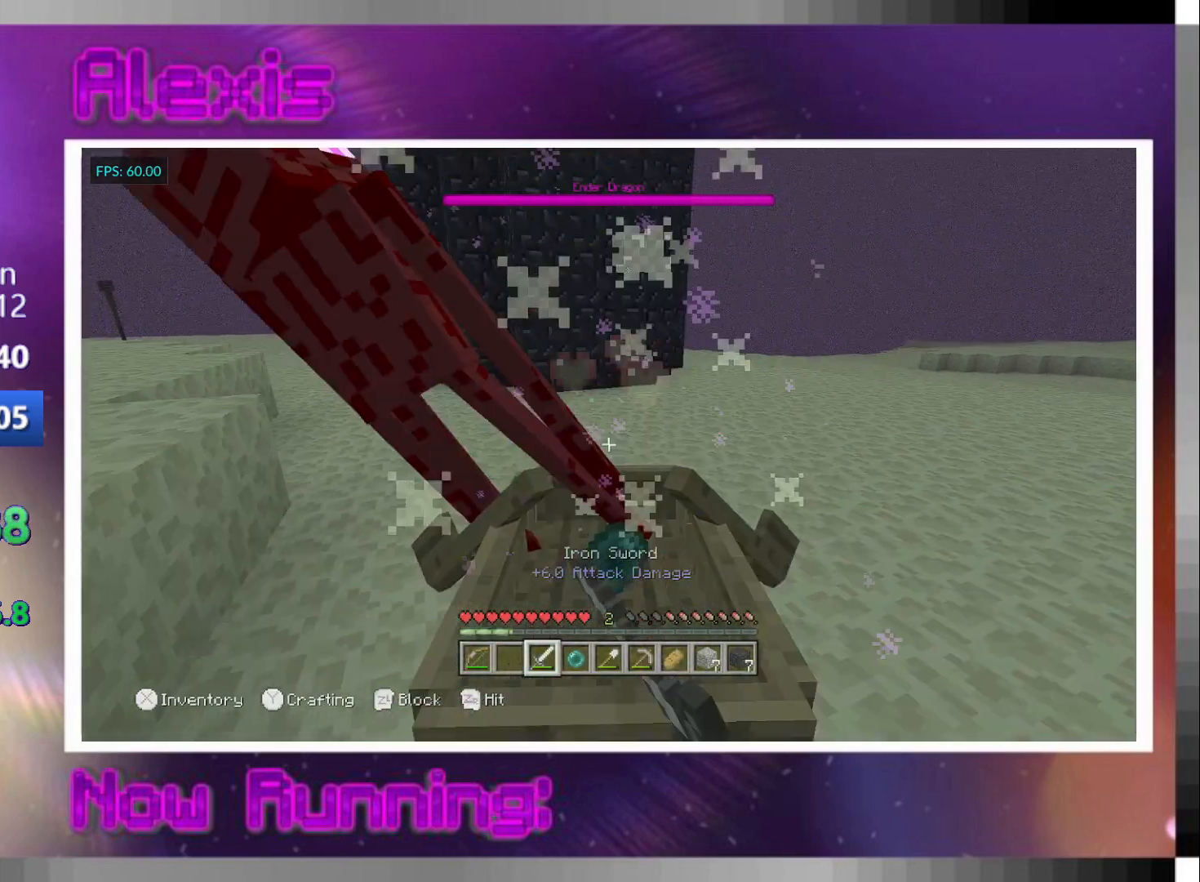
{"buttons": [], "left_stick": "up", "right_stick": "center", "events": [[33, "right_stick", "down"], [100, "left_stick", "up"], [133, "right_stick", "center"], [167, "R2", "down"], [233, "R2", "up"]]}
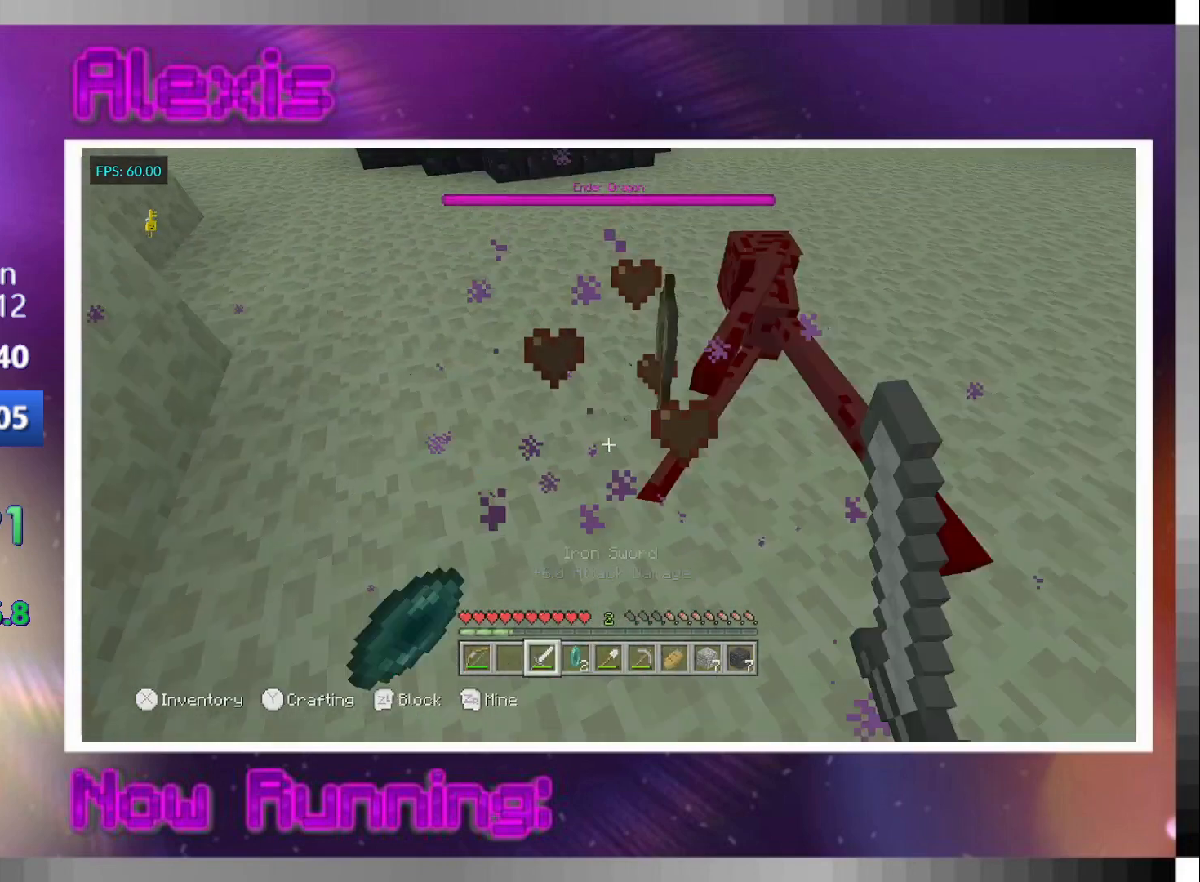
{"buttons": [], "left_stick": "up", "right_stick": "right", "events": [[67, "right_stick", "right"]]}
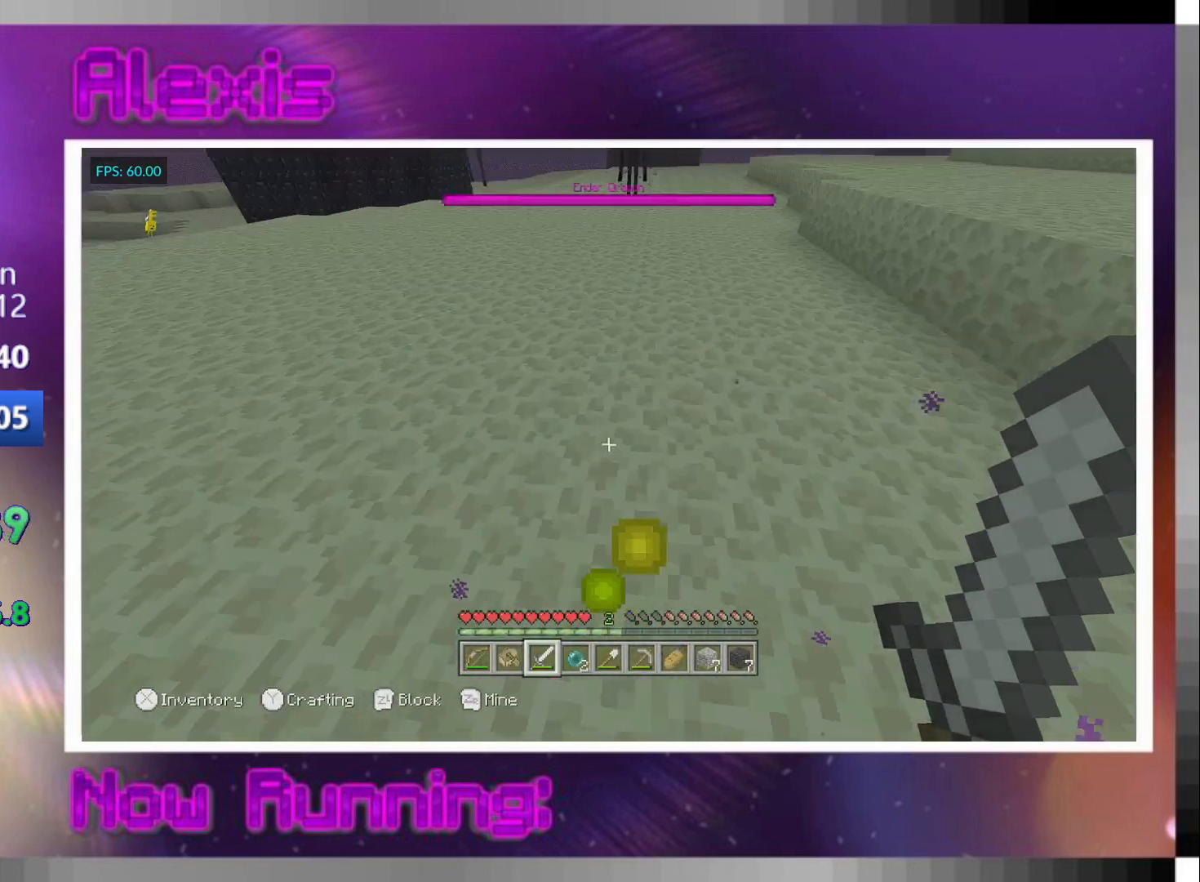
{"buttons": [], "left_stick": "up", "right_stick": "right", "events": [[100, "CROSS", "down"], [100, "right_stick", "center"], [200, "CROSS", "up"], [333, "right_stick", "up-right"], [367, "R1", "down"], [433, "R1", "up"], [467, "right_stick", "right"]]}
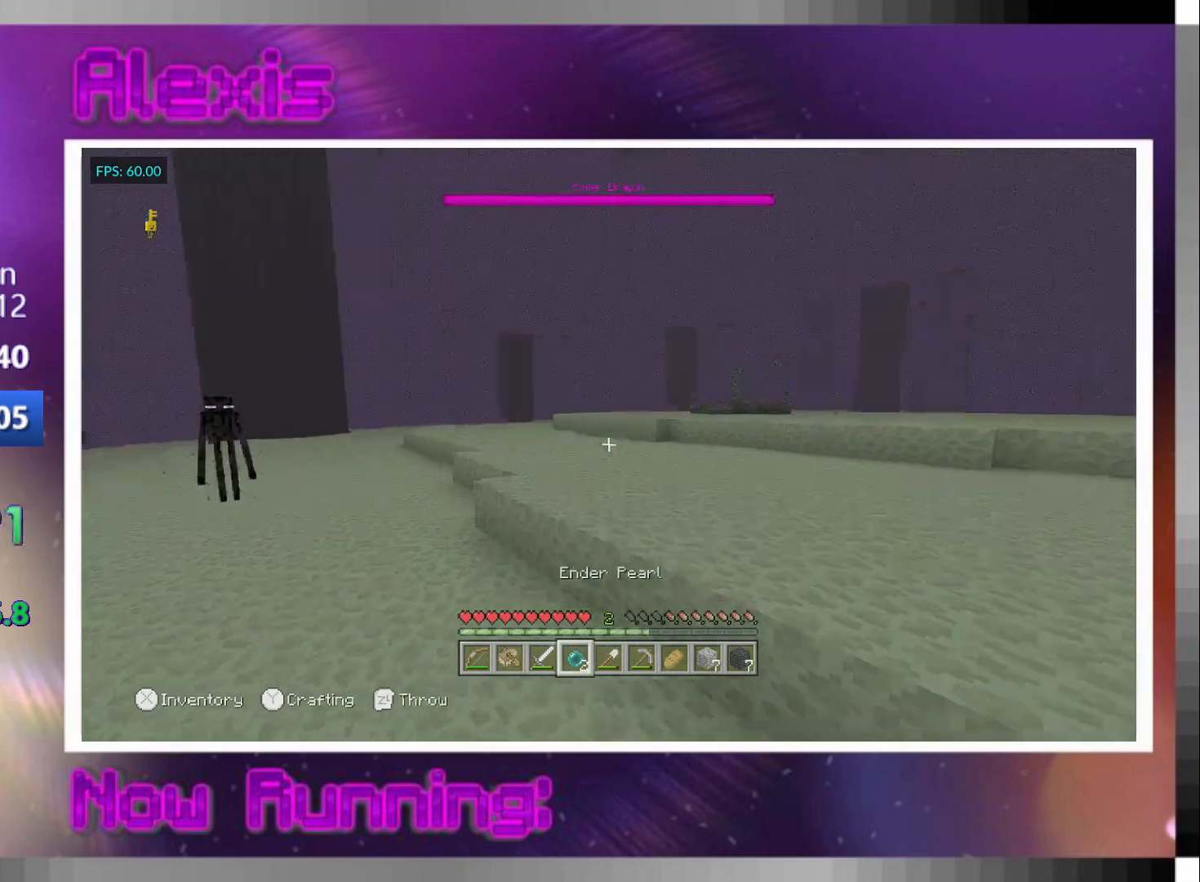
{"buttons": [], "left_stick": "up", "right_stick": "left", "events": [[67, "right_stick", "center"], [233, "CROSS", "down"], [300, "CROSS", "up"], [400, "right_stick", "left"]]}
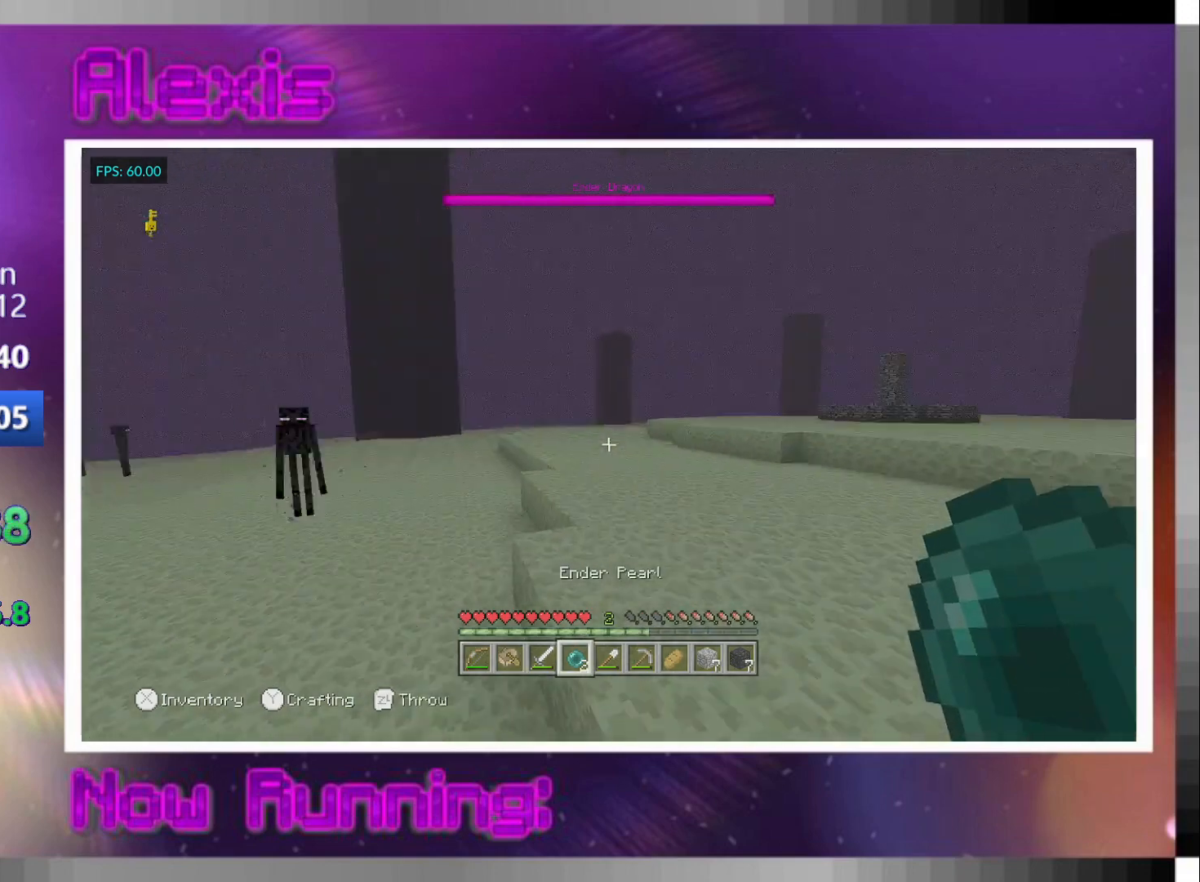
{"buttons": [], "left_stick": "right", "right_stick": "up-left", "events": [[33, "right_stick", "center"], [200, "CROSS", "down"], [267, "right_stick", "up-left"], [300, "CROSS", "up"], [367, "left_stick", "up-right"], [467, "left_stick", "right"]]}